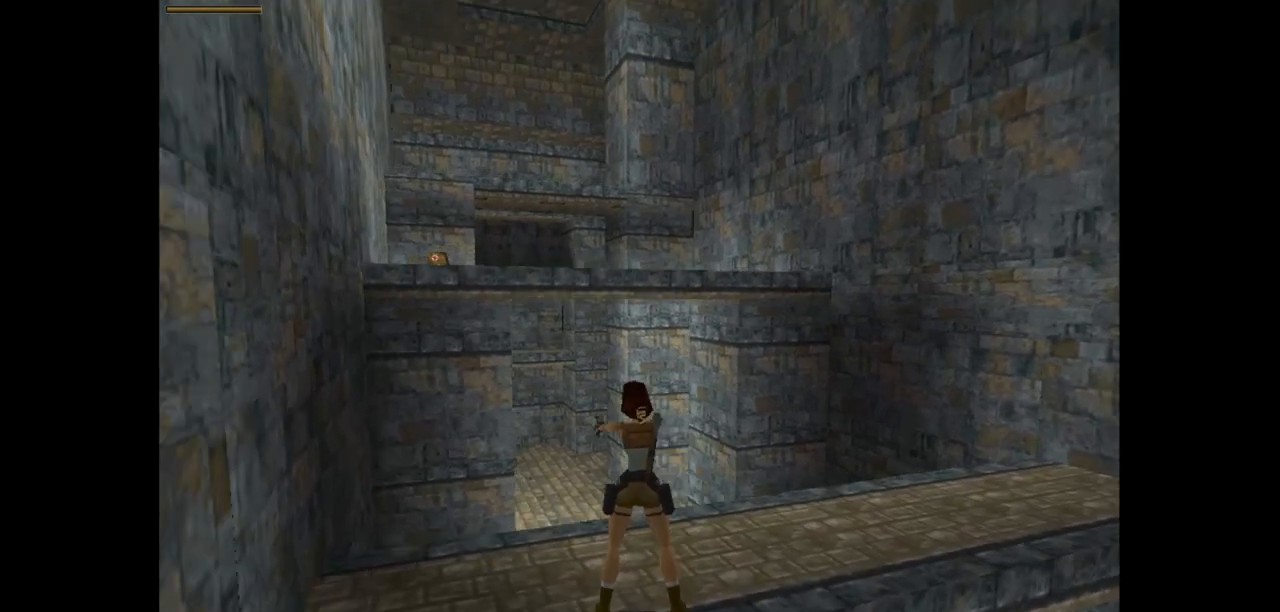
Gameplay with keyboard; each line is a JSON object with the keys held at the frame after it. "events" lists presses ("down") and releases ("up") of "action", "action2", "down", "guns", "inv", "jump", "left", "look", "lstep", "right", "roll", "roll2", "rstep", "up" and "walk" between this image and that frame as [ms after this image, input, new state], when the widget could be followed in between. No other keys are recorded. Mouse input is not recorded. Key names are as the overlay labels them; some are game actions (e.g. jump) rather than physical keys.
{"keys": ["action2"], "events": [[117, "action2", "up"], [500, "action2", "down"]]}
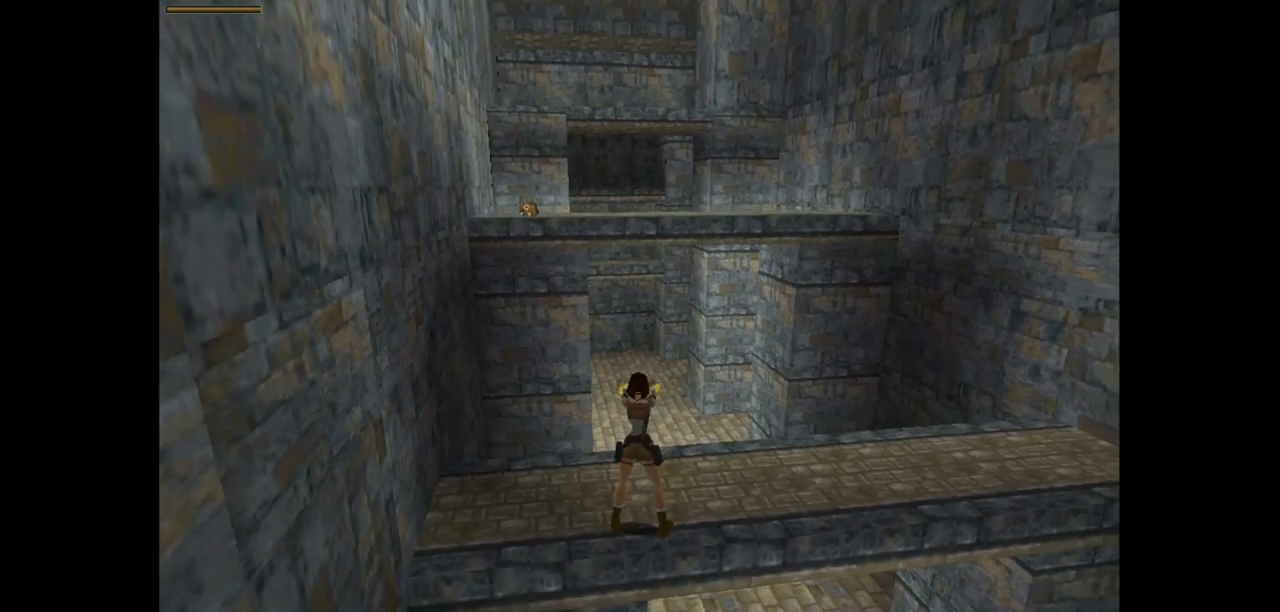
{"keys": ["action2"], "events": []}
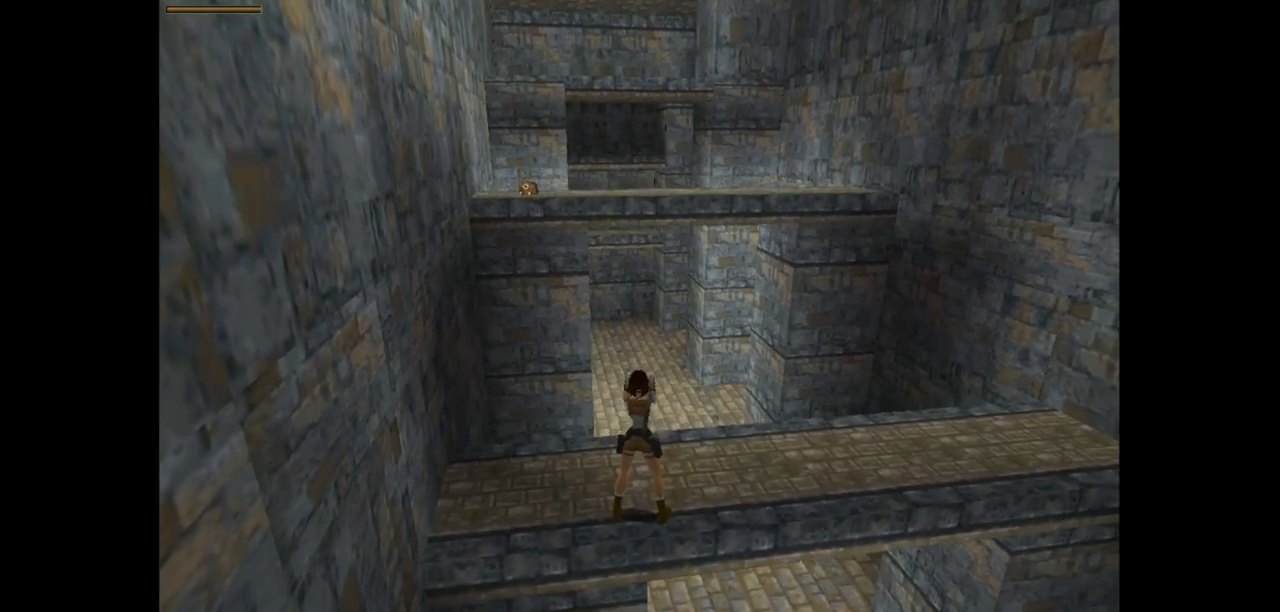
{"keys": ["action2"], "events": []}
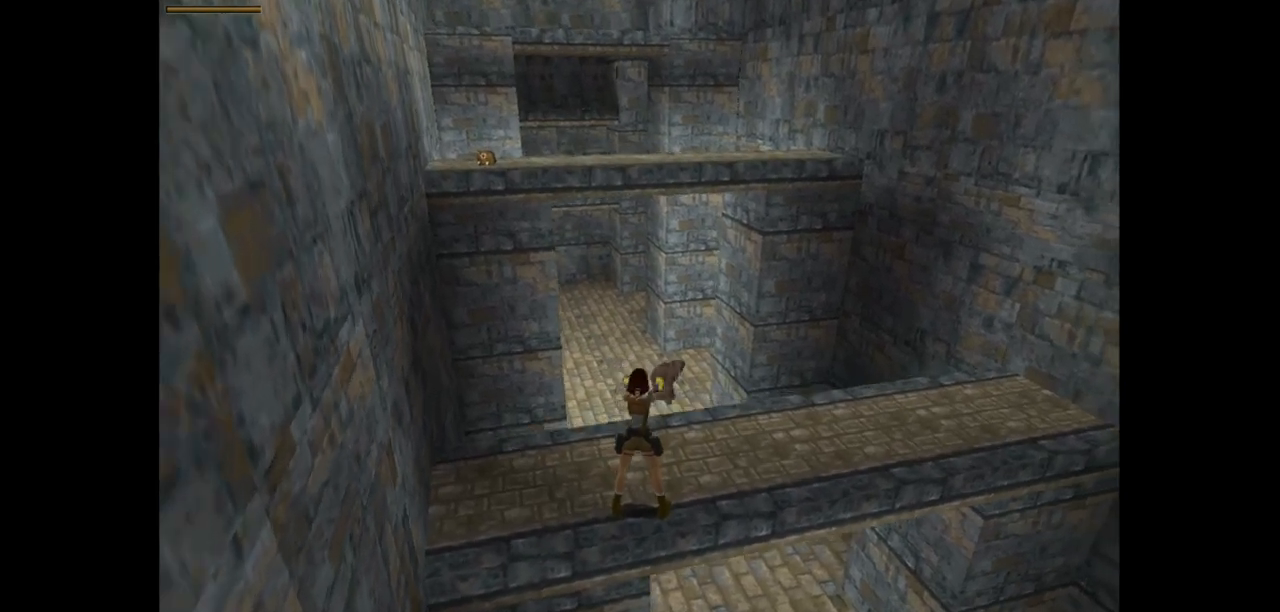
{"keys": ["action2"], "events": []}
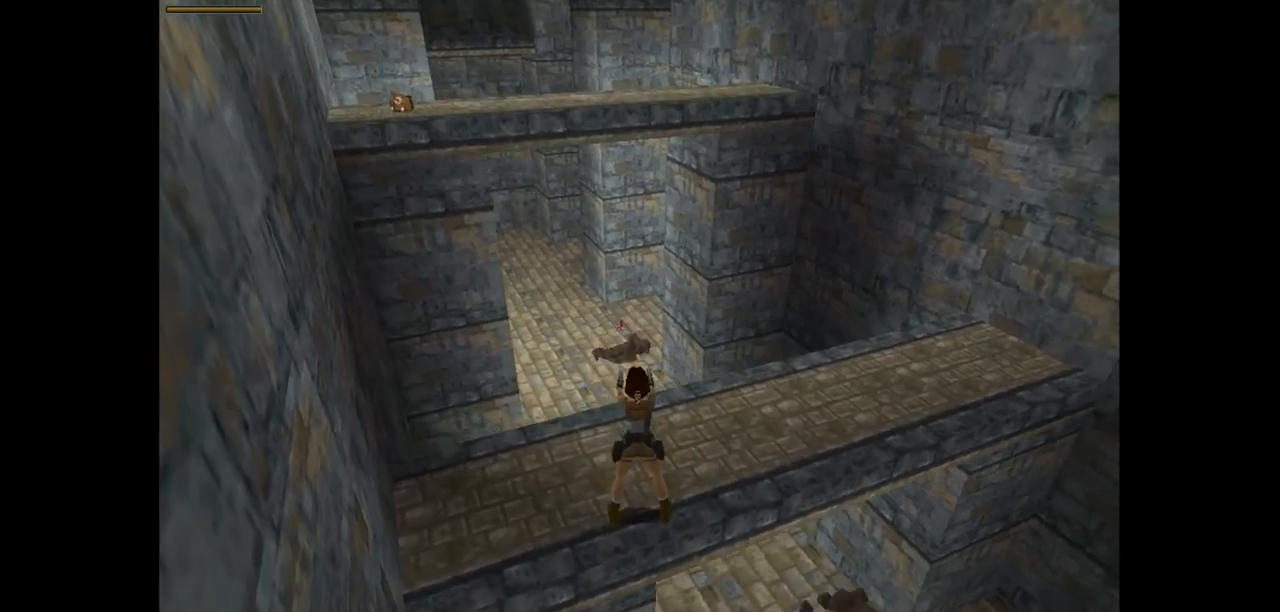
{"keys": ["right"], "events": [[133, "action2", "up"], [167, "right", "down"]]}
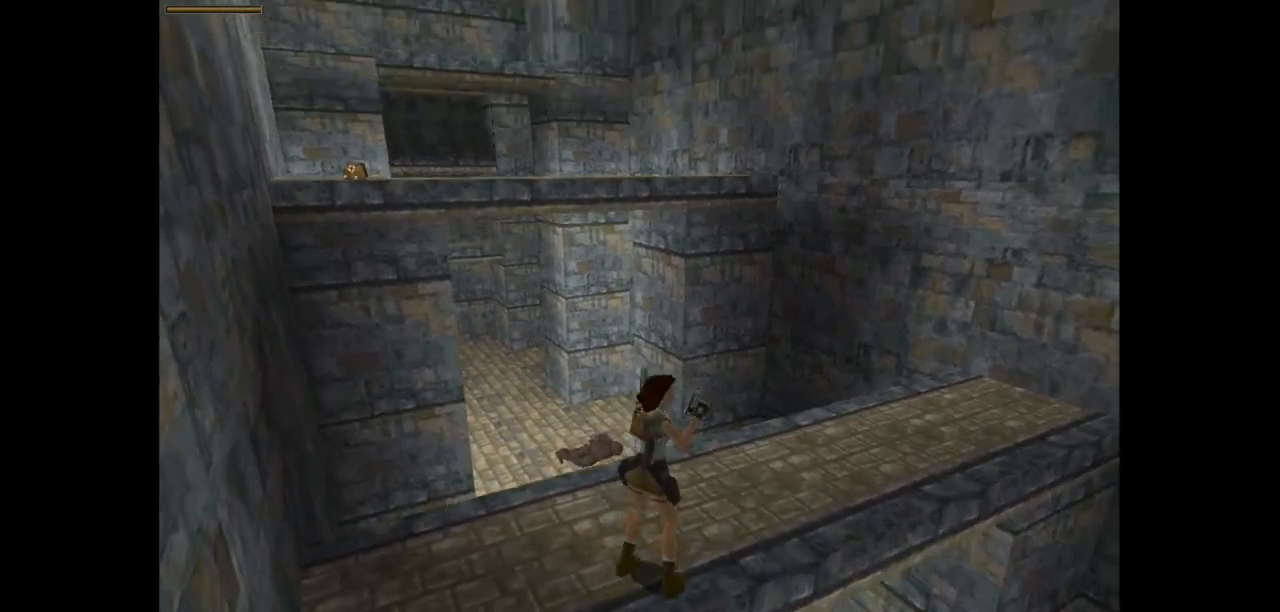
{"keys": ["left"], "events": [[183, "right", "up"], [217, "left", "down"]]}
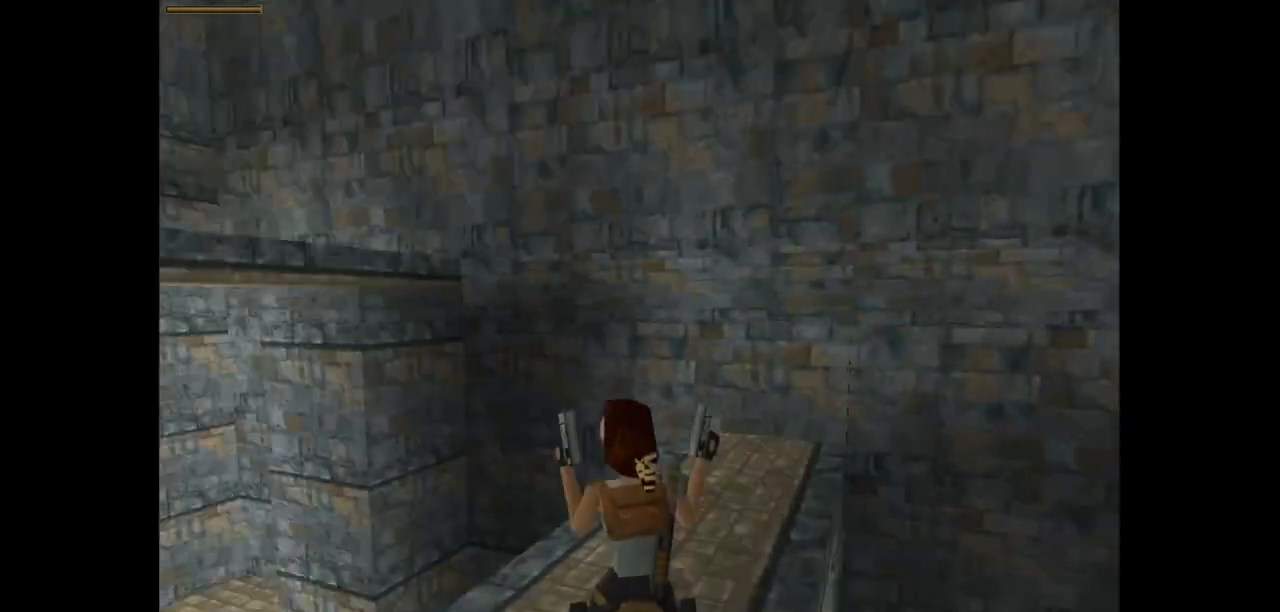
{"keys": [], "events": [[333, "guns", "down"], [467, "guns", "up"], [467, "left", "up"]]}
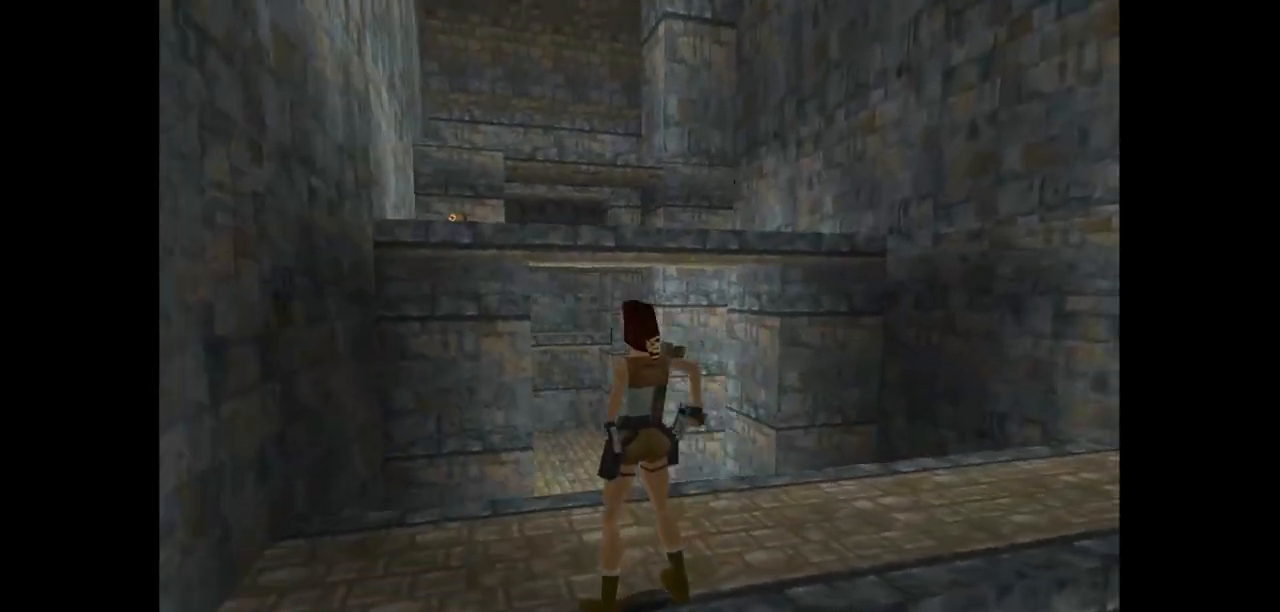
{"keys": ["down", "right", "walk"], "events": [[133, "walk", "down"], [200, "down", "down"], [400, "right", "down"]]}
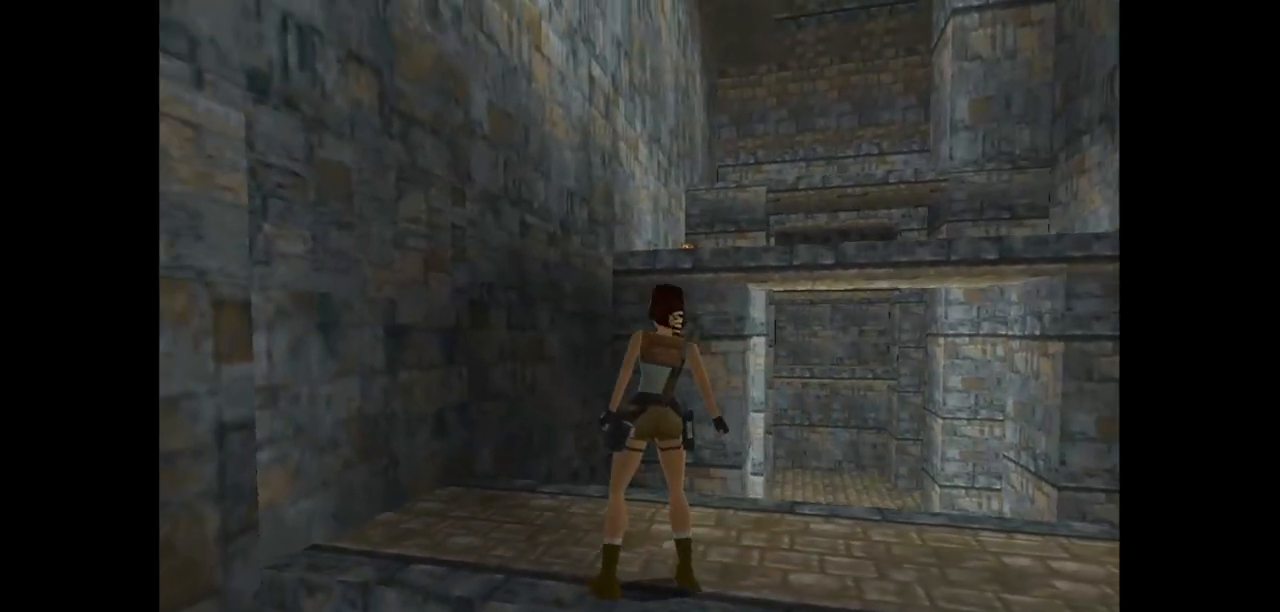
{"keys": ["down", "walk"], "events": [[417, "right", "up"]]}
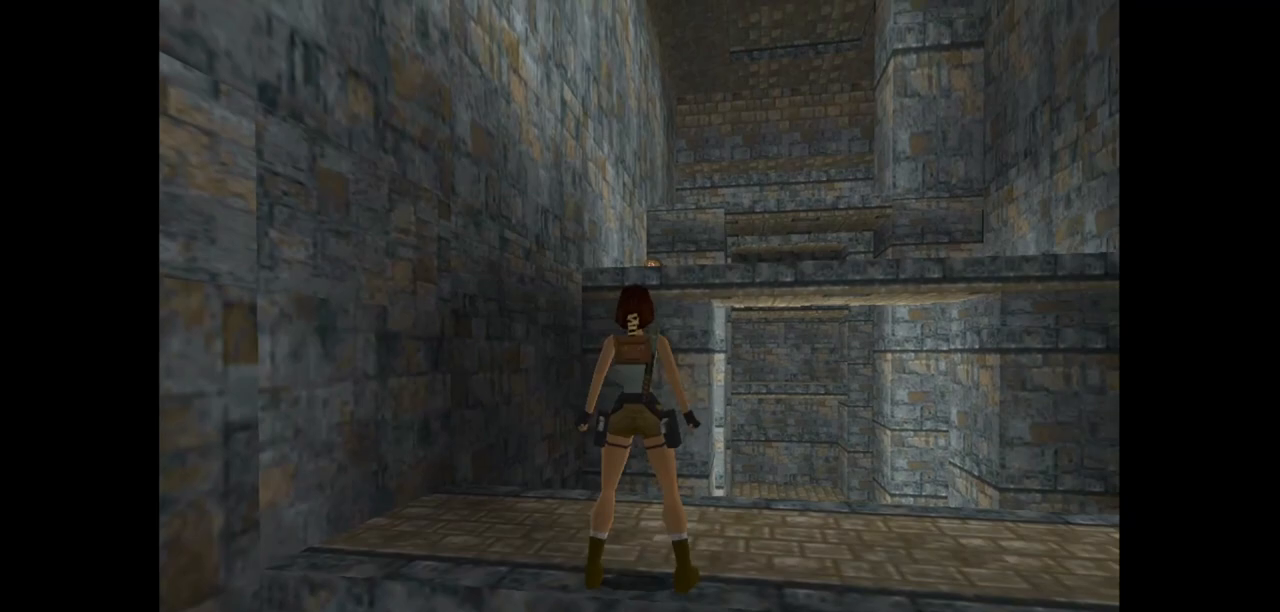
{"keys": ["up"], "events": [[17, "down", "up"], [300, "walk", "up"], [333, "up", "down"]]}
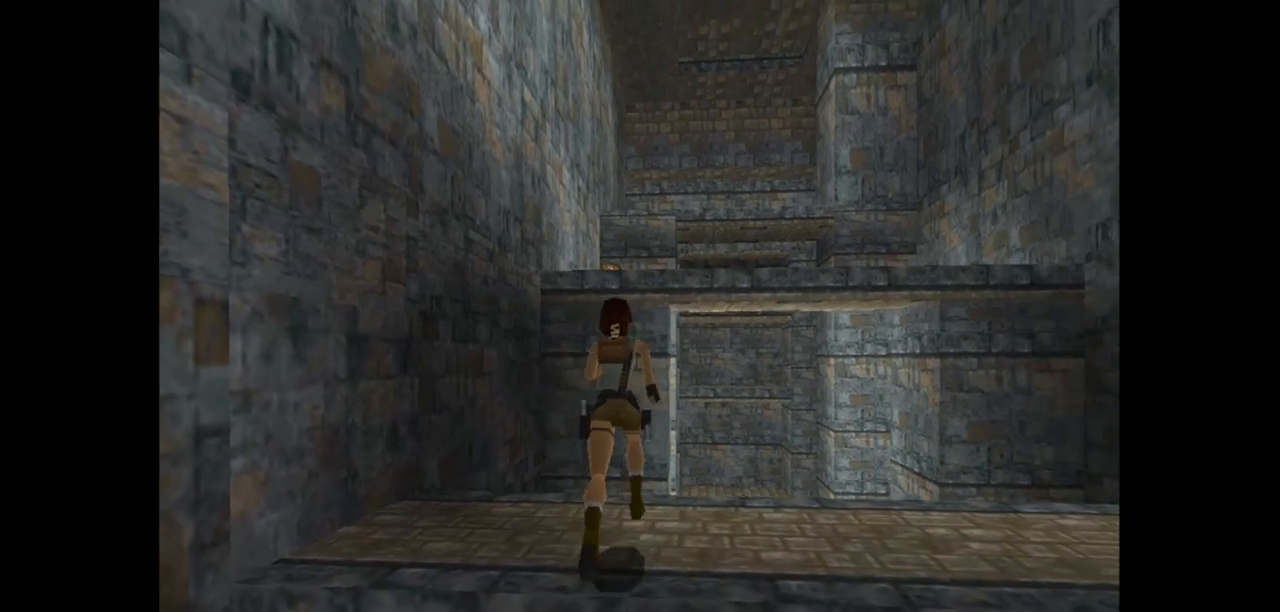
{"keys": ["jump", "up"], "events": [[67, "jump", "down"]]}
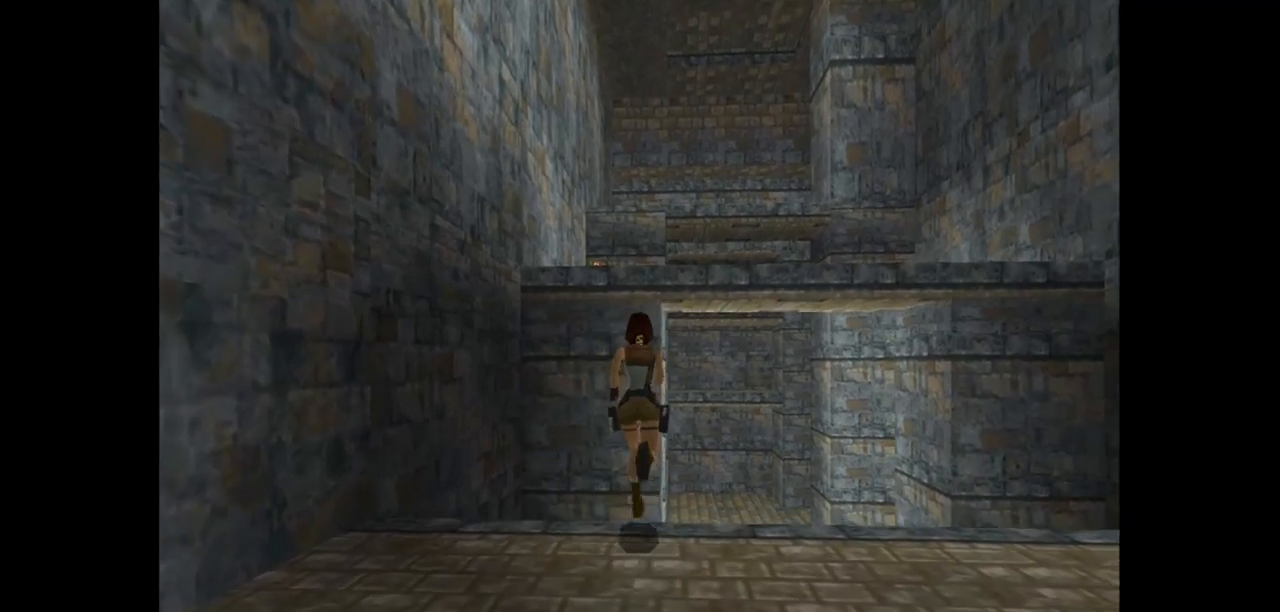
{"keys": ["action2", "up"], "events": [[317, "action2", "down"], [383, "jump", "up"]]}
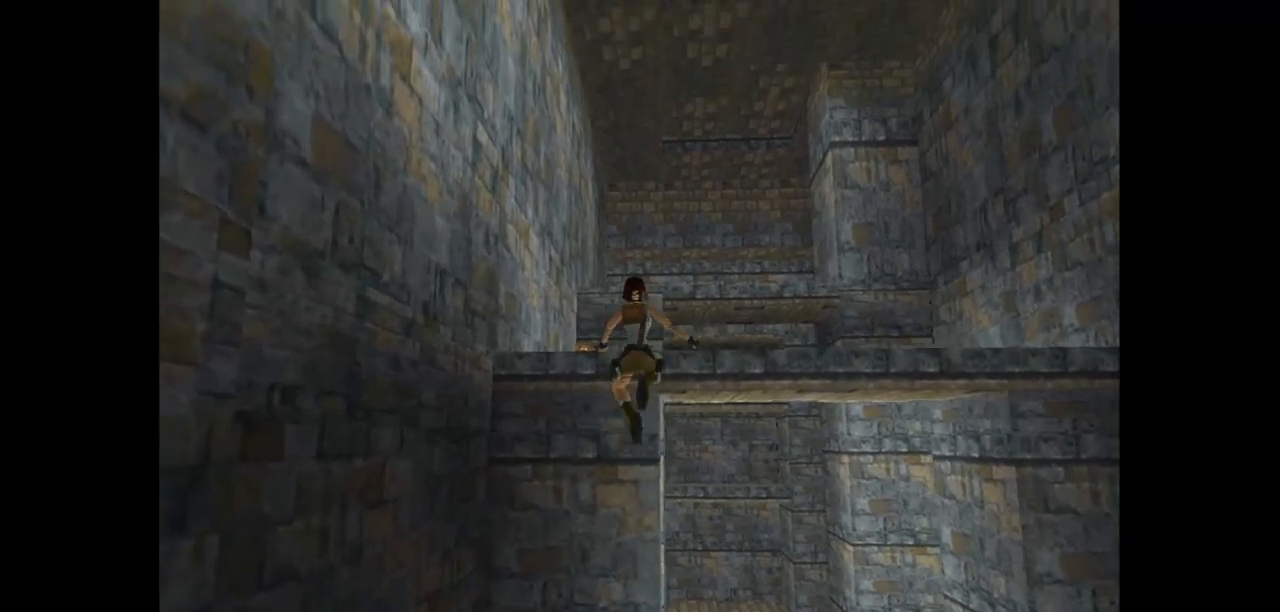
{"keys": ["action2"], "events": [[183, "up", "up"]]}
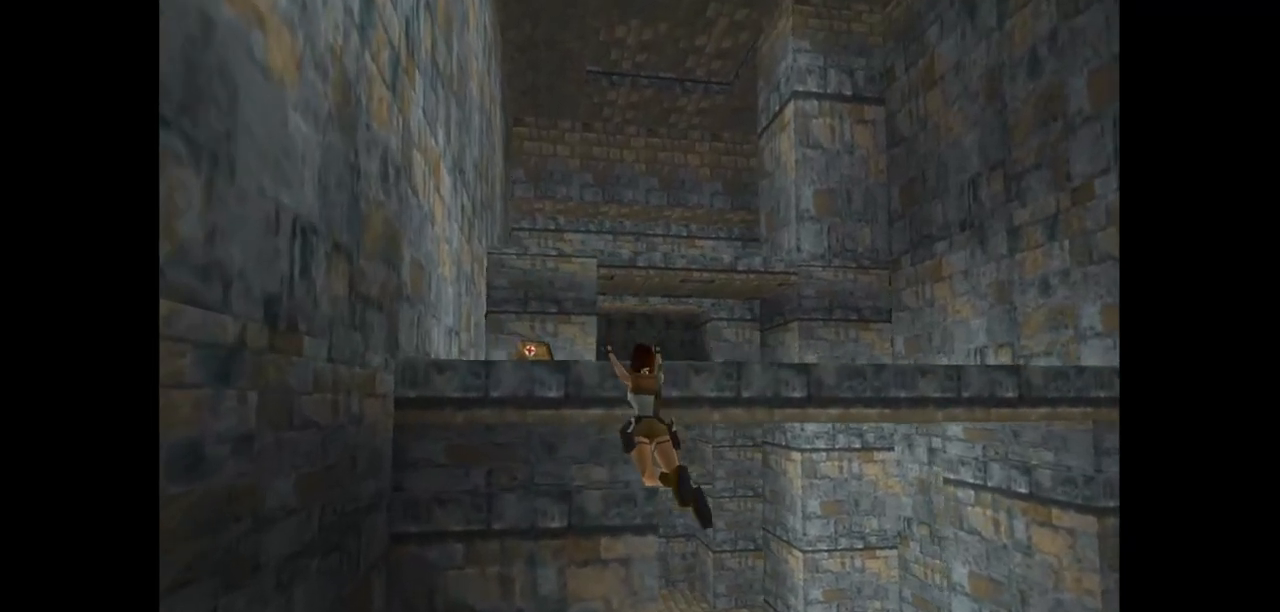
{"keys": ["action2", "up"], "events": [[200, "up", "down"]]}
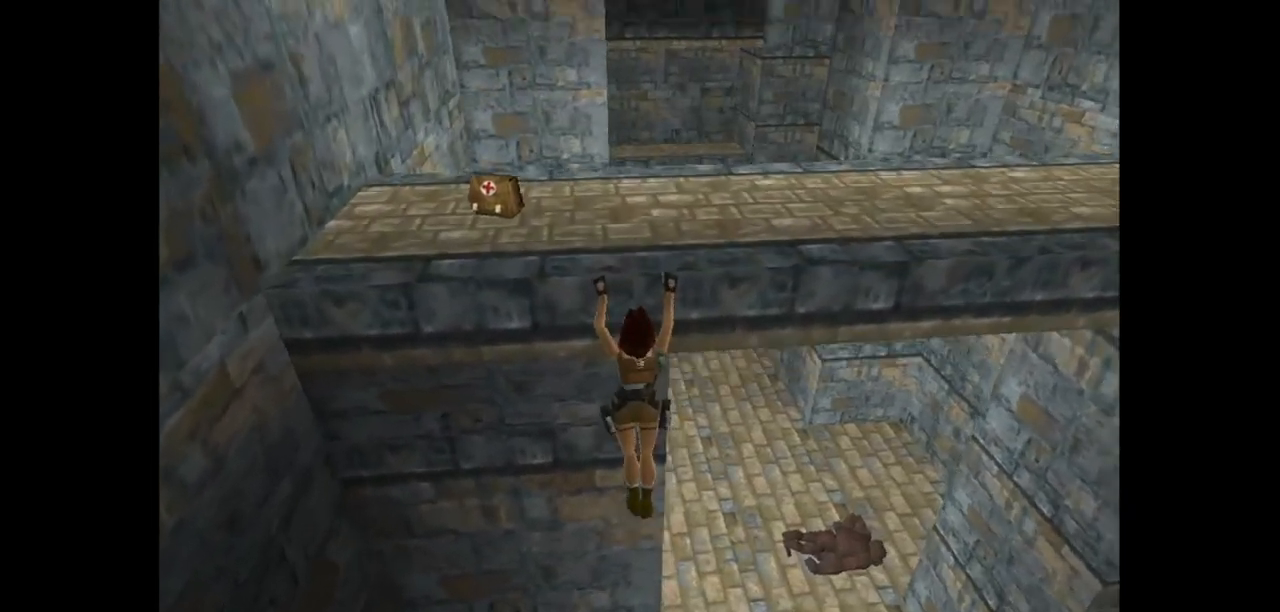
{"keys": ["action2", "up"], "events": []}
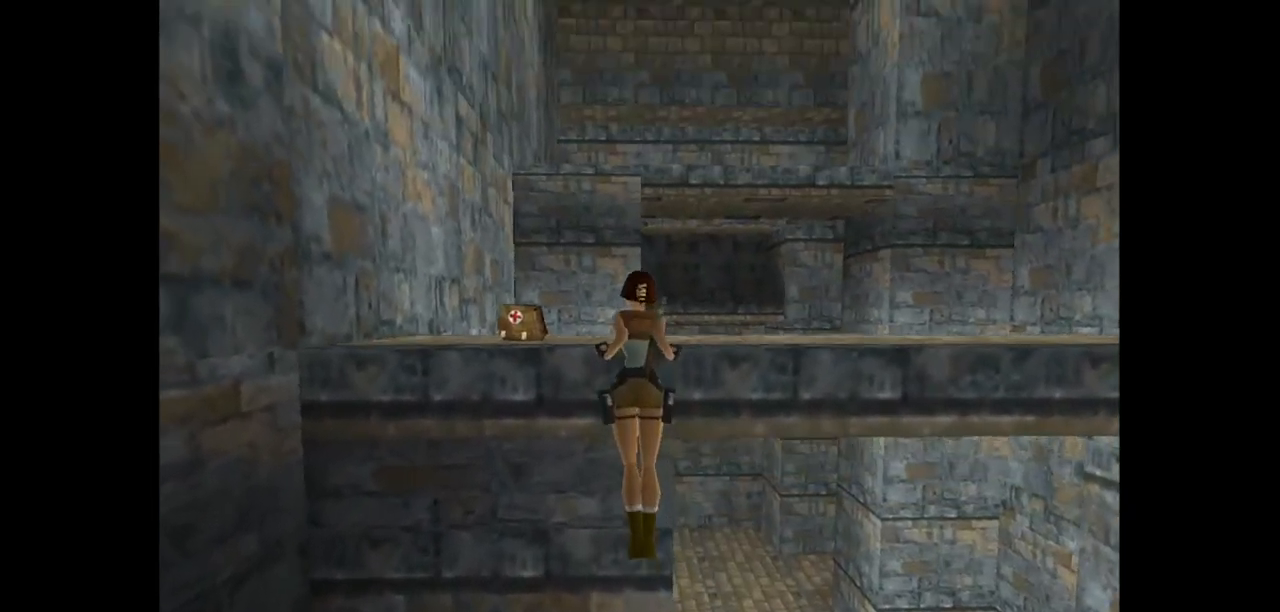
{"keys": ["action2", "up"], "events": []}
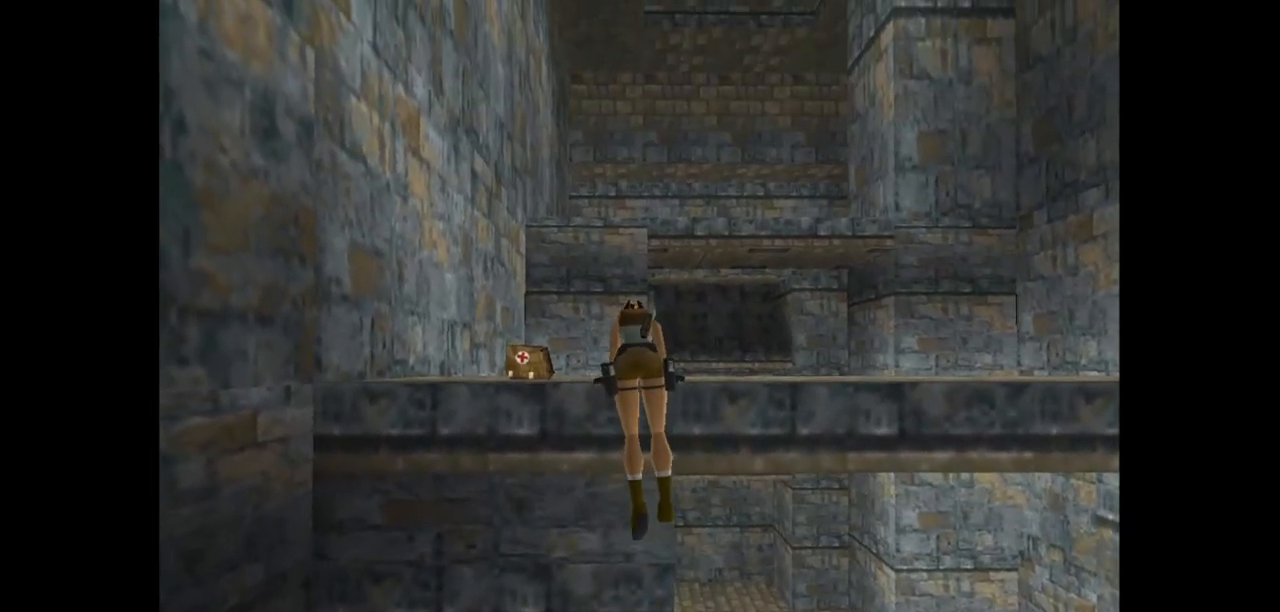
{"keys": ["action2", "up"], "events": []}
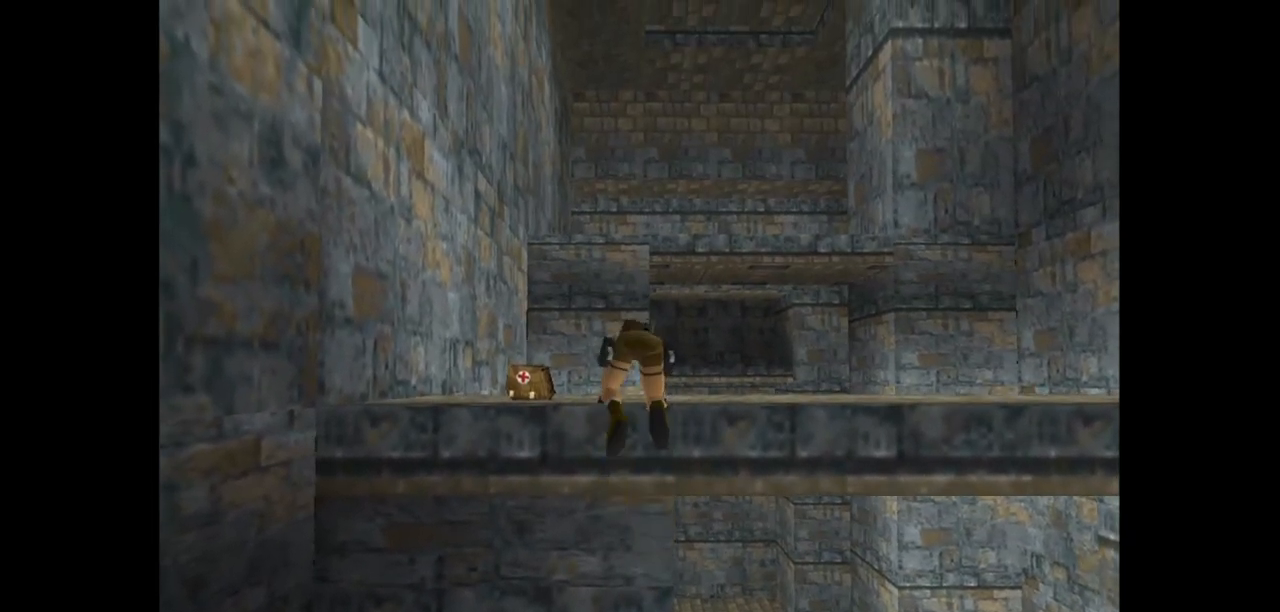
{"keys": [], "events": [[450, "action2", "up"], [450, "up", "up"]]}
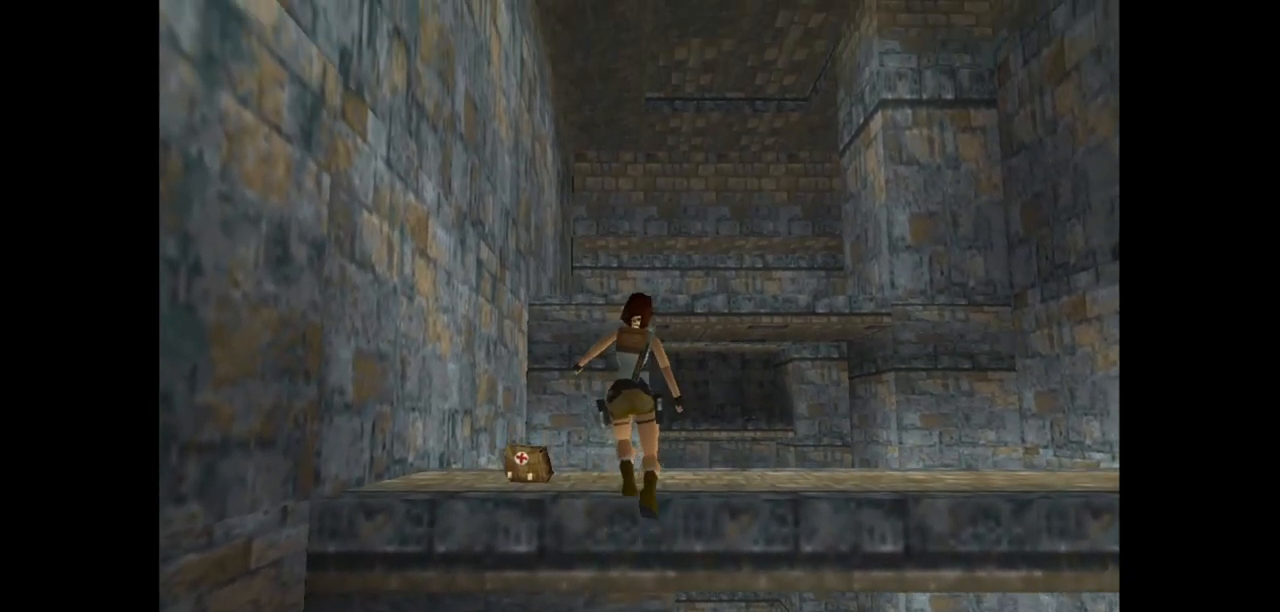
{"keys": ["right"], "events": [[283, "right", "down"]]}
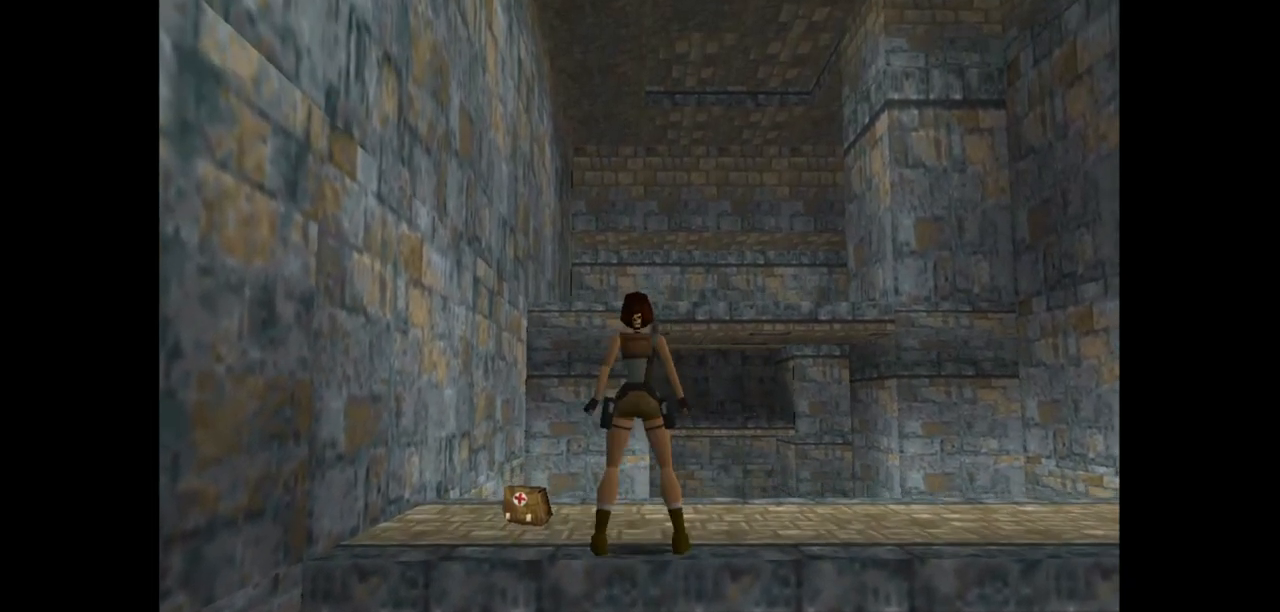
{"keys": ["right"], "events": []}
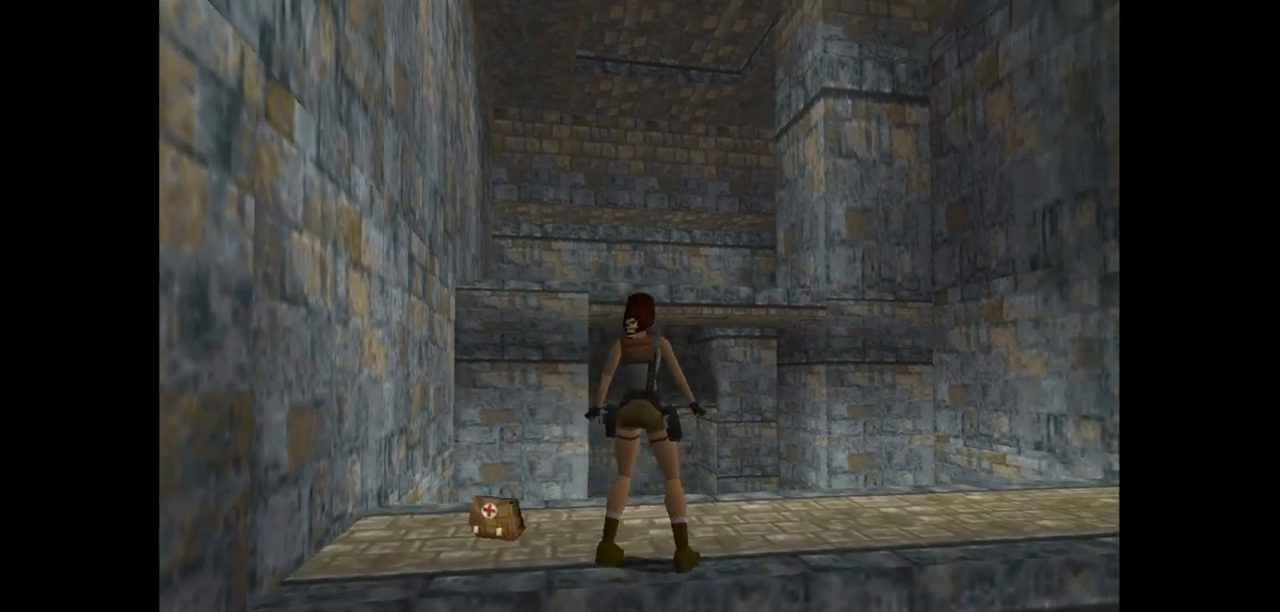
{"keys": ["look"], "events": [[417, "right", "up"], [483, "look", "down"]]}
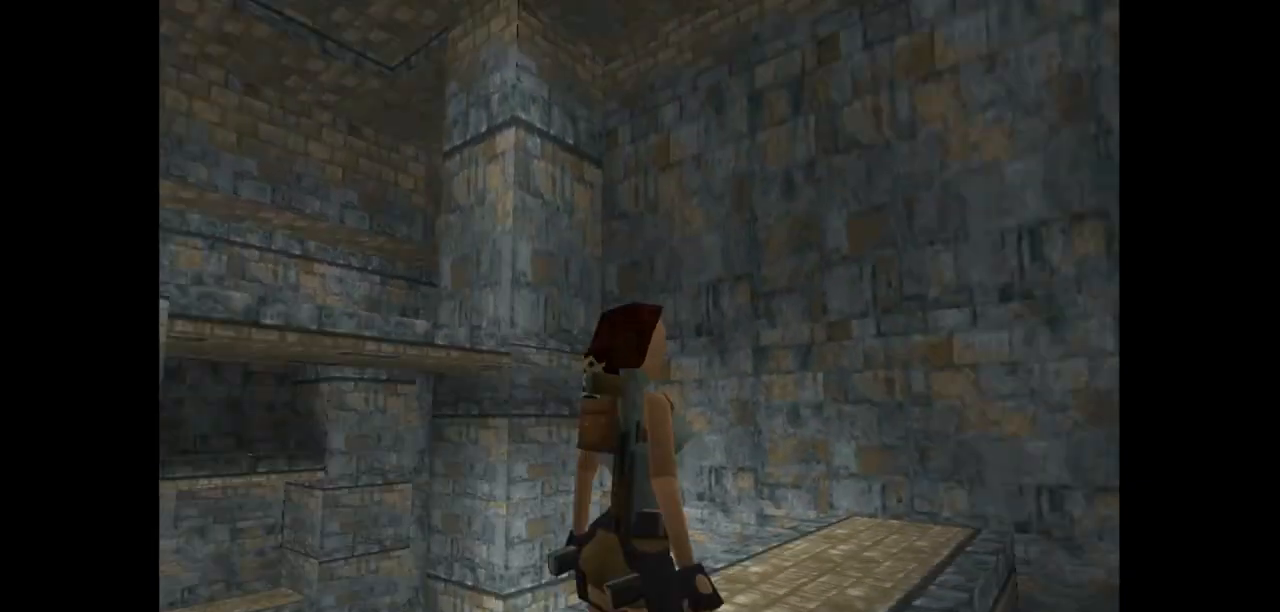
{"keys": ["look", "right", "up"], "events": [[317, "up", "down"], [500, "right", "down"]]}
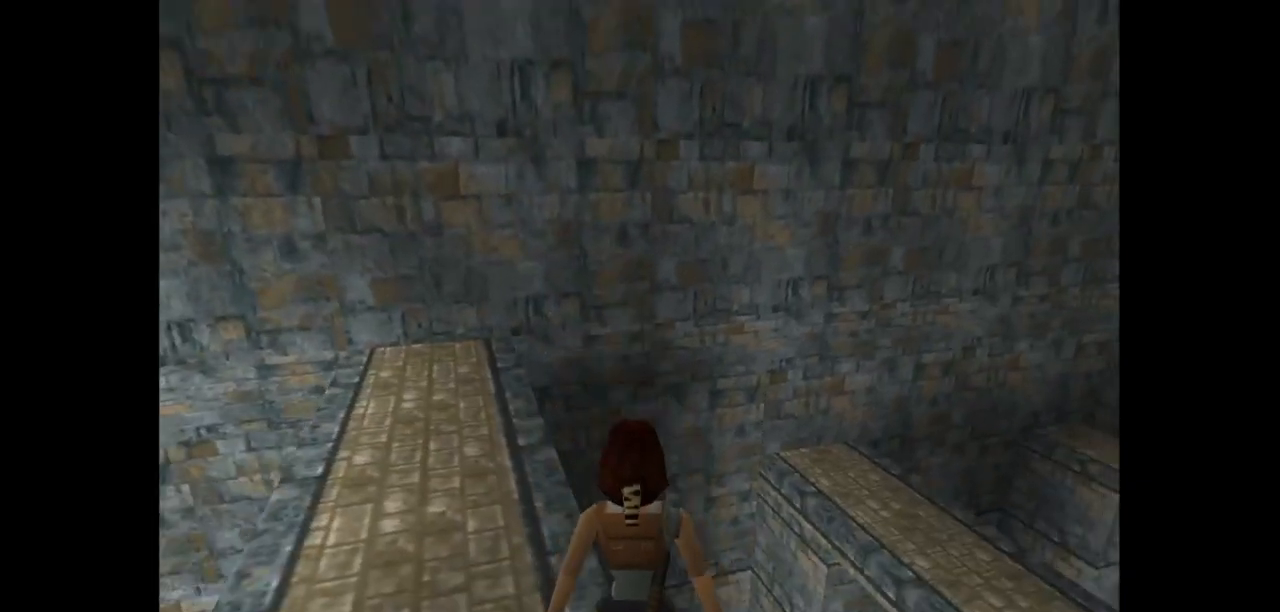
{"keys": ["look"], "events": [[267, "right", "up"], [267, "up", "up"]]}
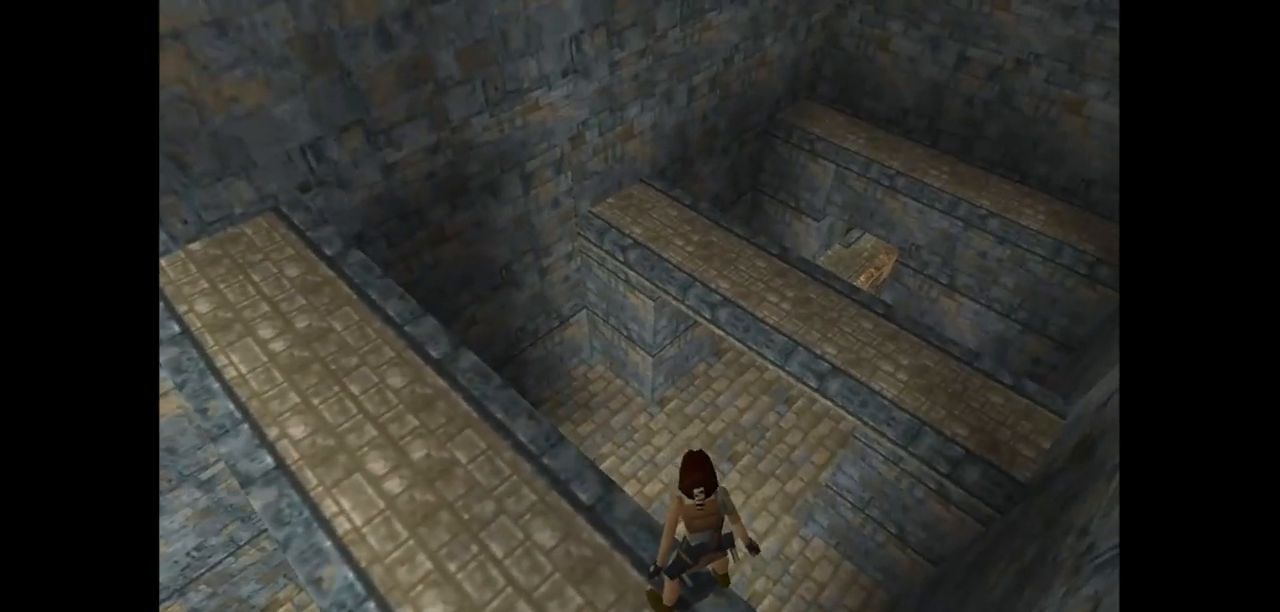
{"keys": ["look"], "events": []}
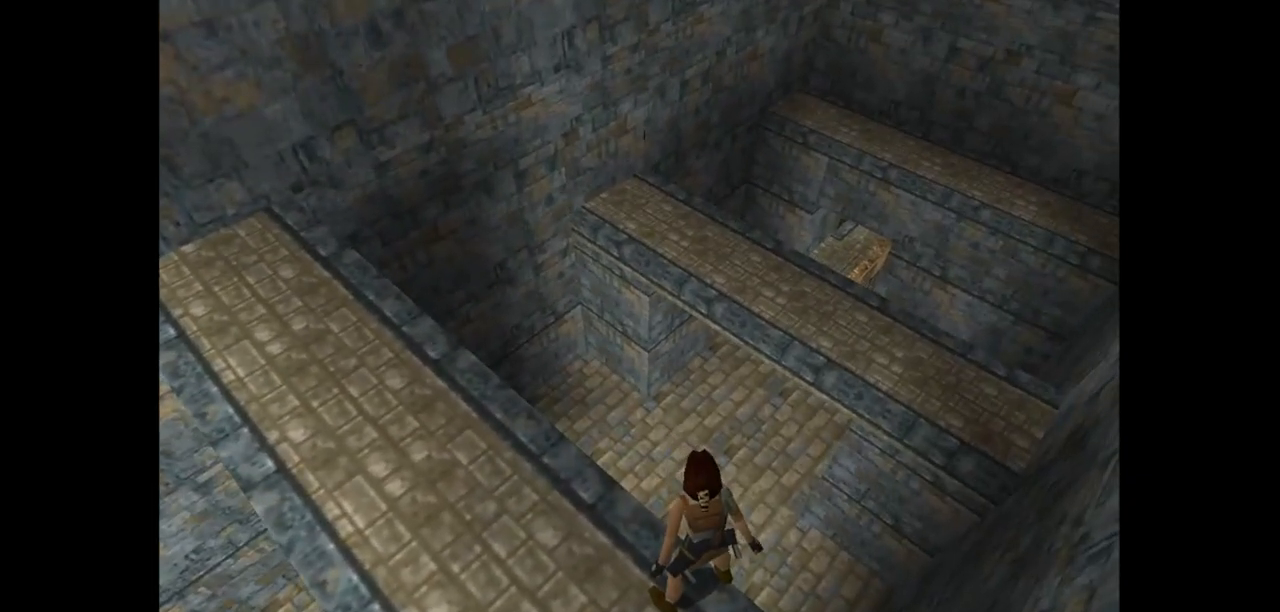
{"keys": ["look"], "events": [[17, "up", "down"], [150, "up", "up"], [300, "right", "down"], [417, "right", "up"]]}
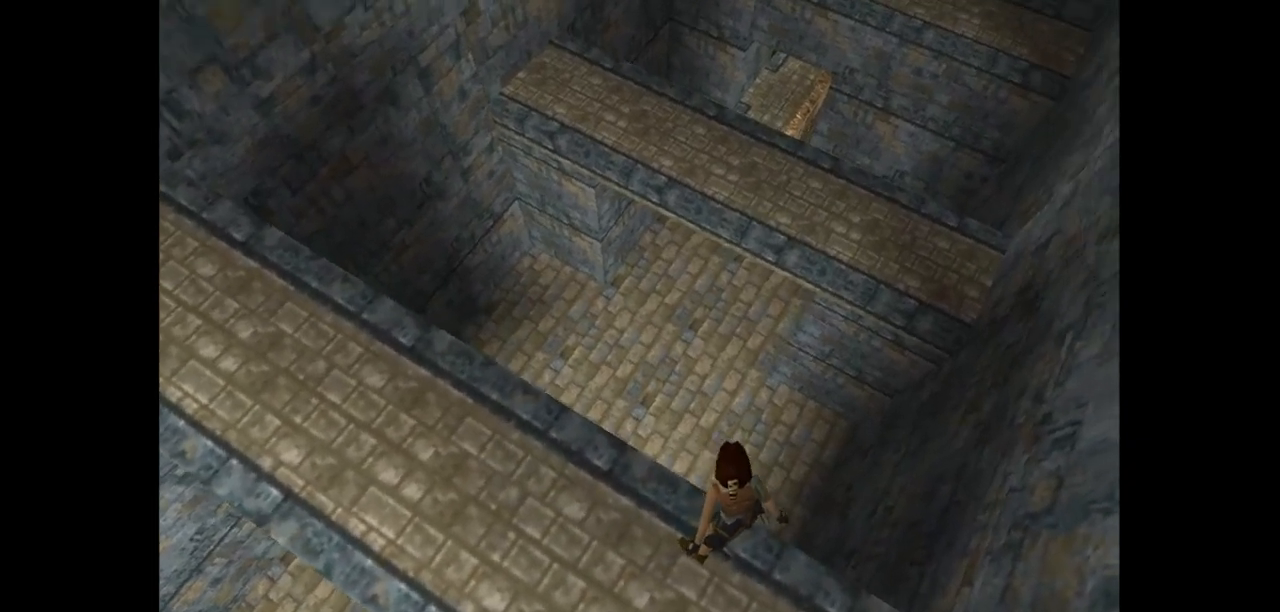
{"keys": ["look"], "events": []}
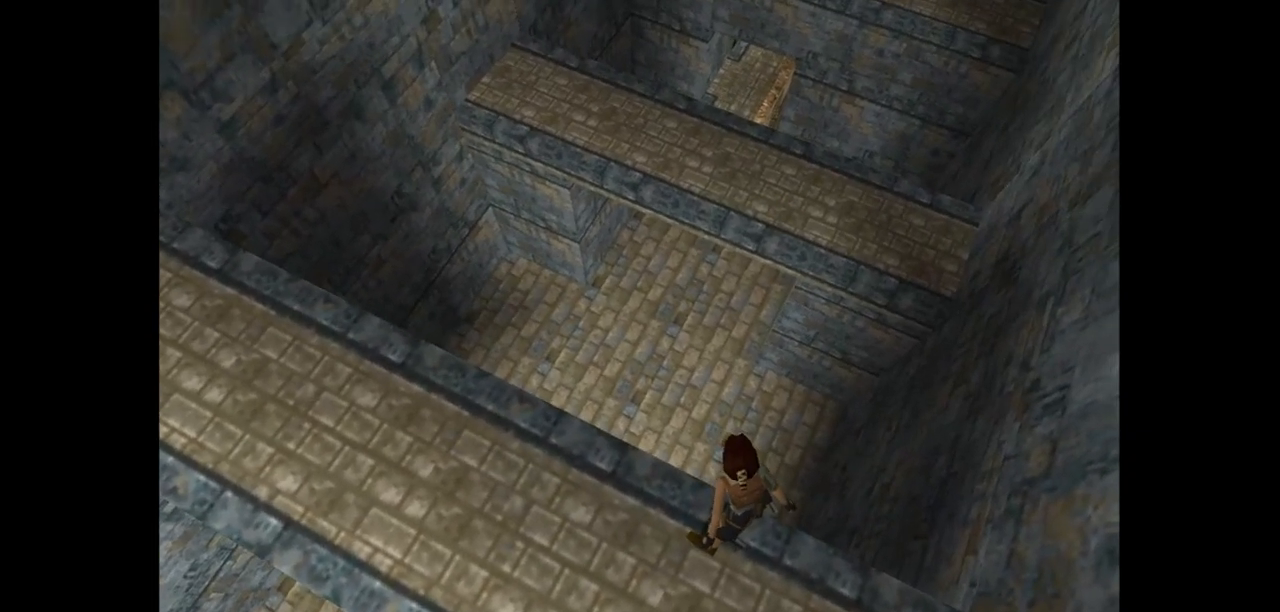
{"keys": ["down", "look"], "events": [[417, "down", "down"]]}
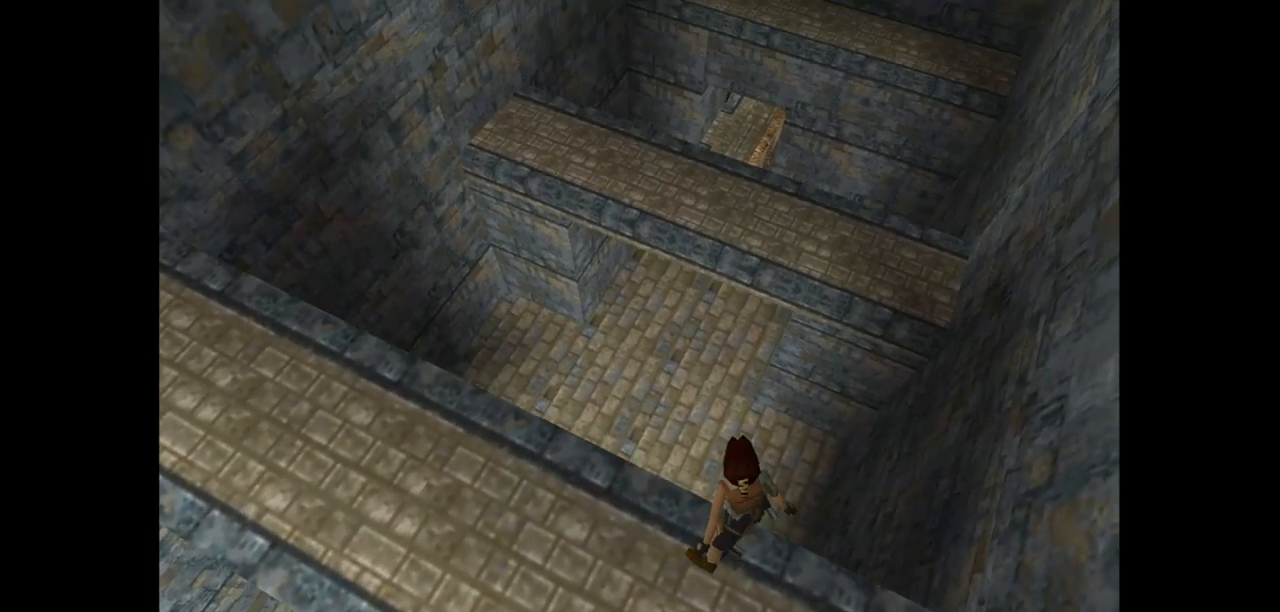
{"keys": ["look"], "events": [[17, "down", "up"]]}
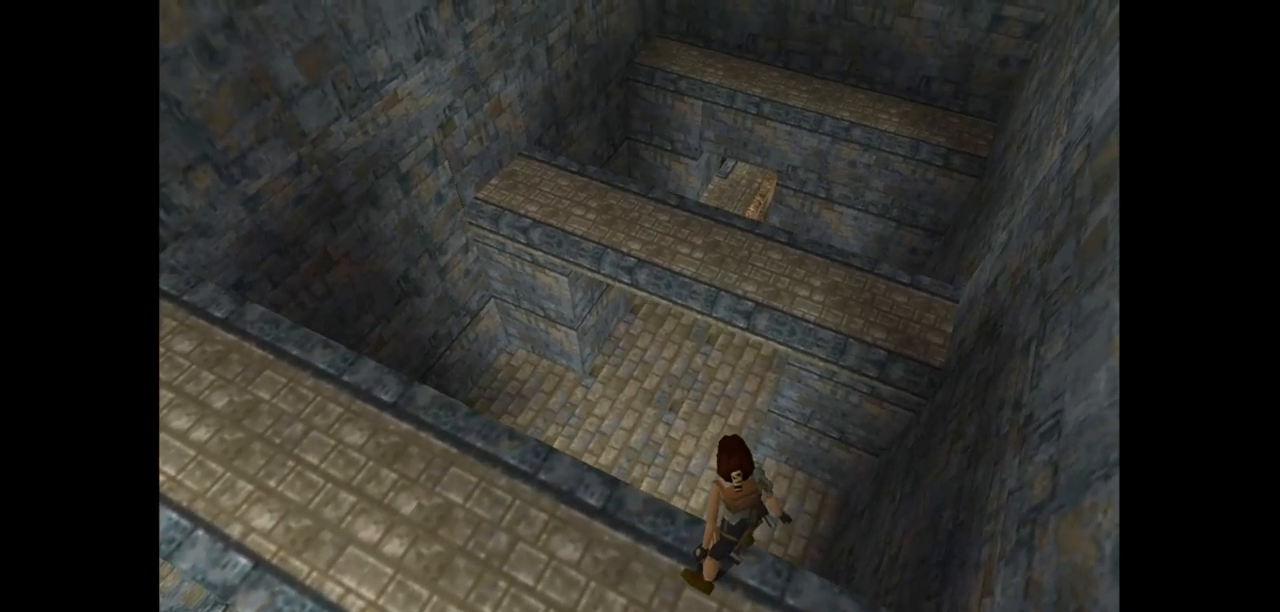
{"keys": ["look"], "events": [[250, "up", "down"], [350, "up", "up"]]}